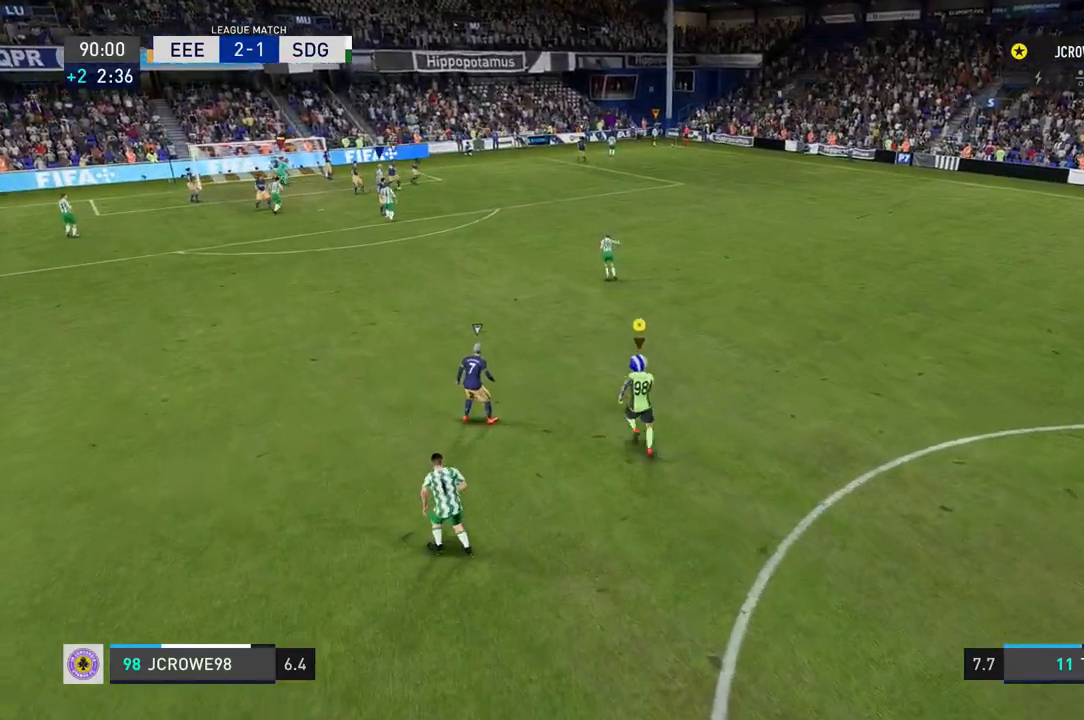
Gameplay with a controller (Xbox layout); each line is a JSON object with the inputs held at the frame after it. "events" lists button and stick changes between this image and that frame as [ms after this image, input, new state], when the widget could be followed in between. Not read: L2 L3 R2 R3.
{"buttons": [], "left_stick": "up", "right_stick": "center", "events": []}
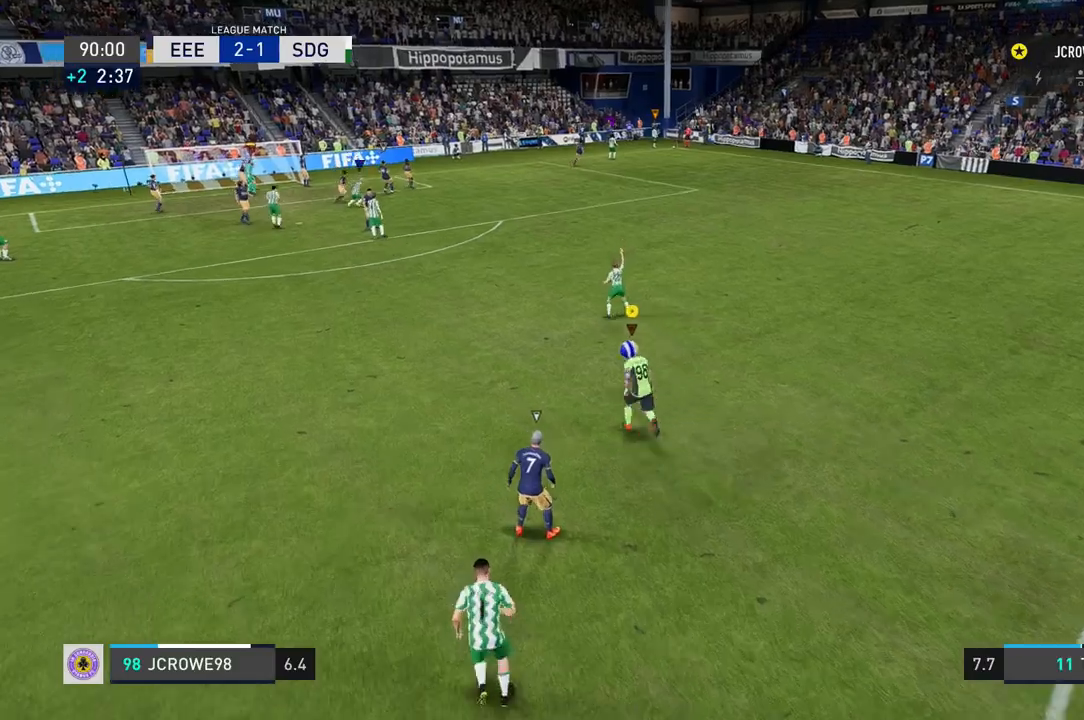
{"buttons": [], "left_stick": "up-left", "right_stick": "center", "events": [[233, "left_stick", "up-left"]]}
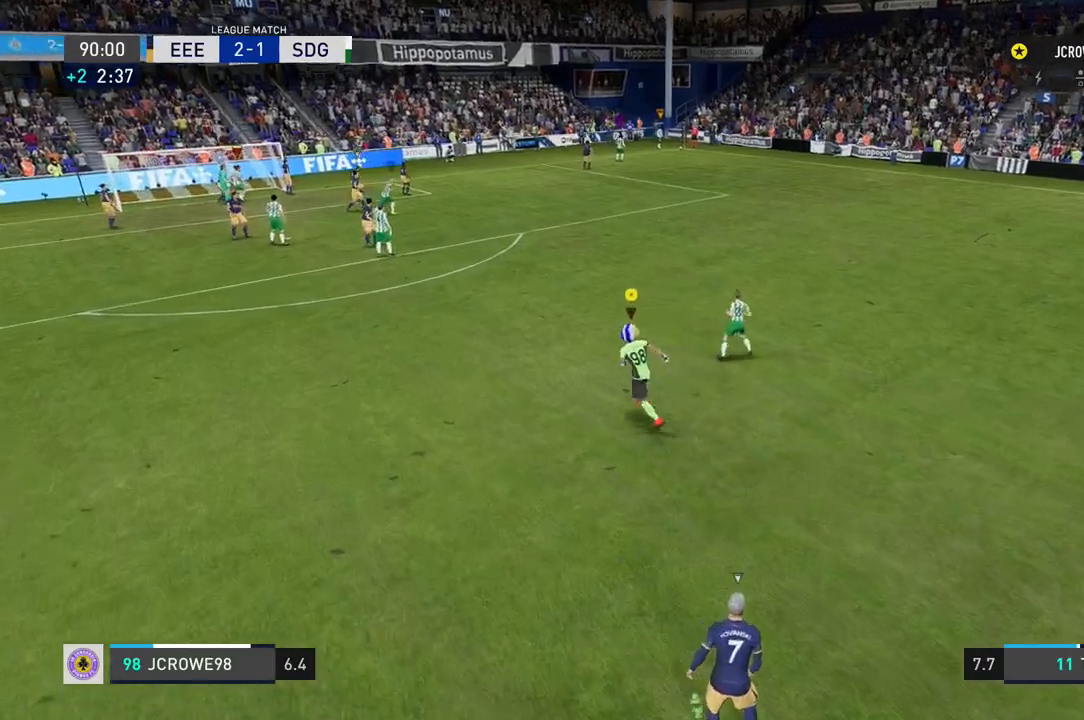
{"buttons": [], "left_stick": "up-left", "right_stick": "center", "events": []}
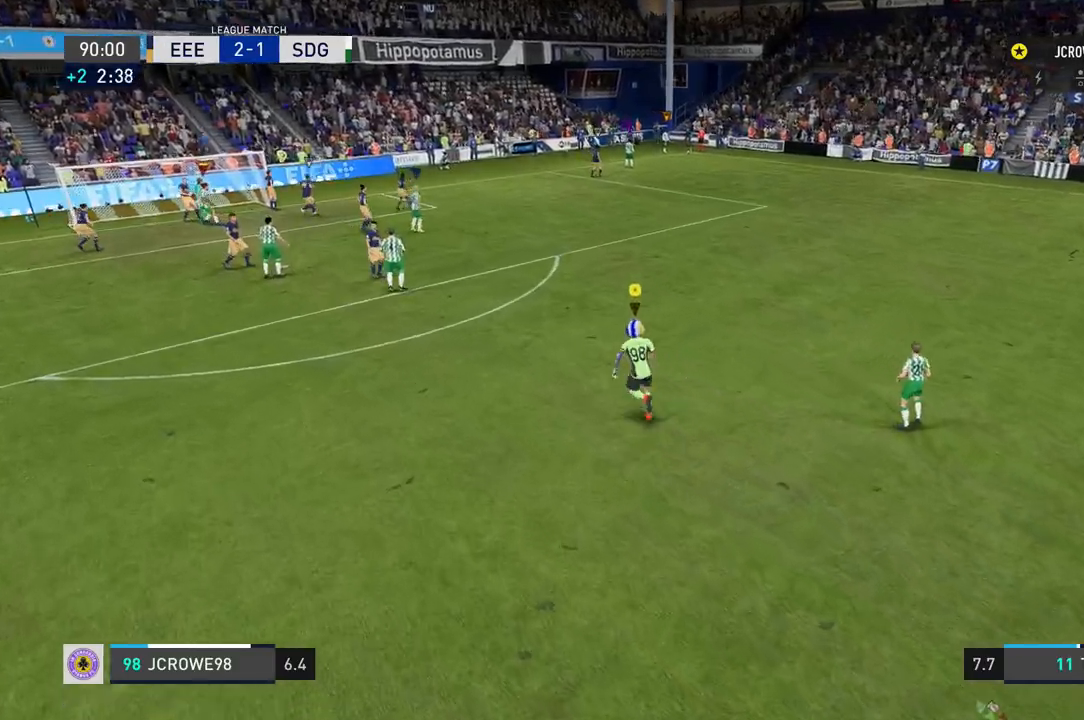
{"buttons": [], "left_stick": "up-left", "right_stick": "center", "events": []}
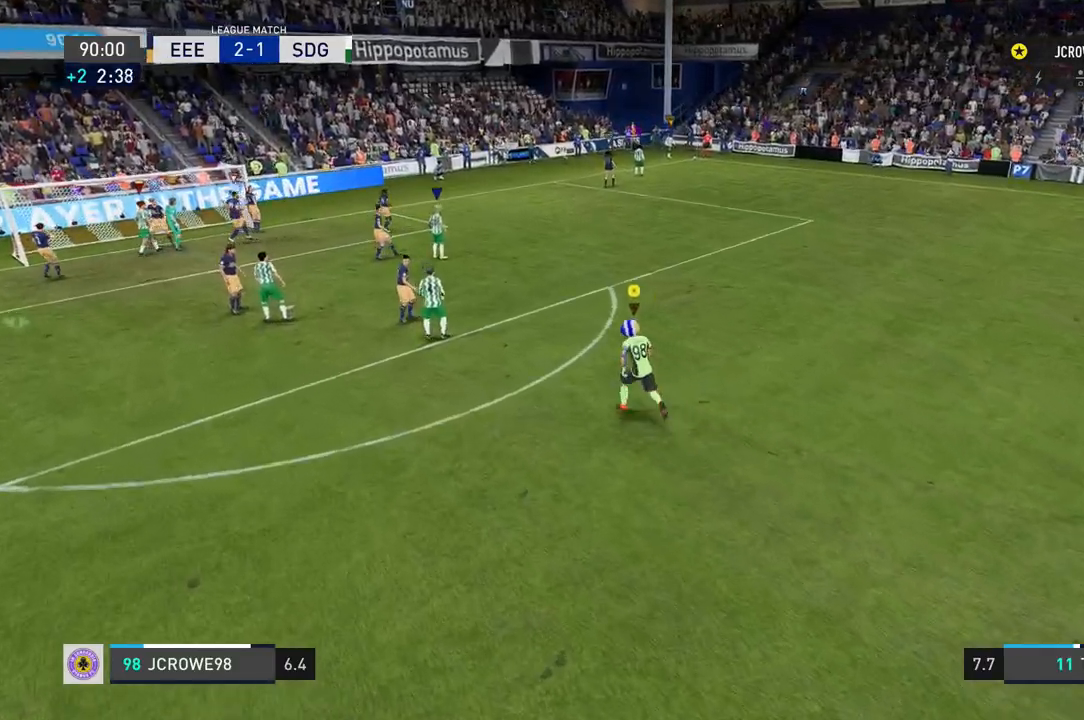
{"buttons": [], "left_stick": "up-left", "right_stick": "center", "events": []}
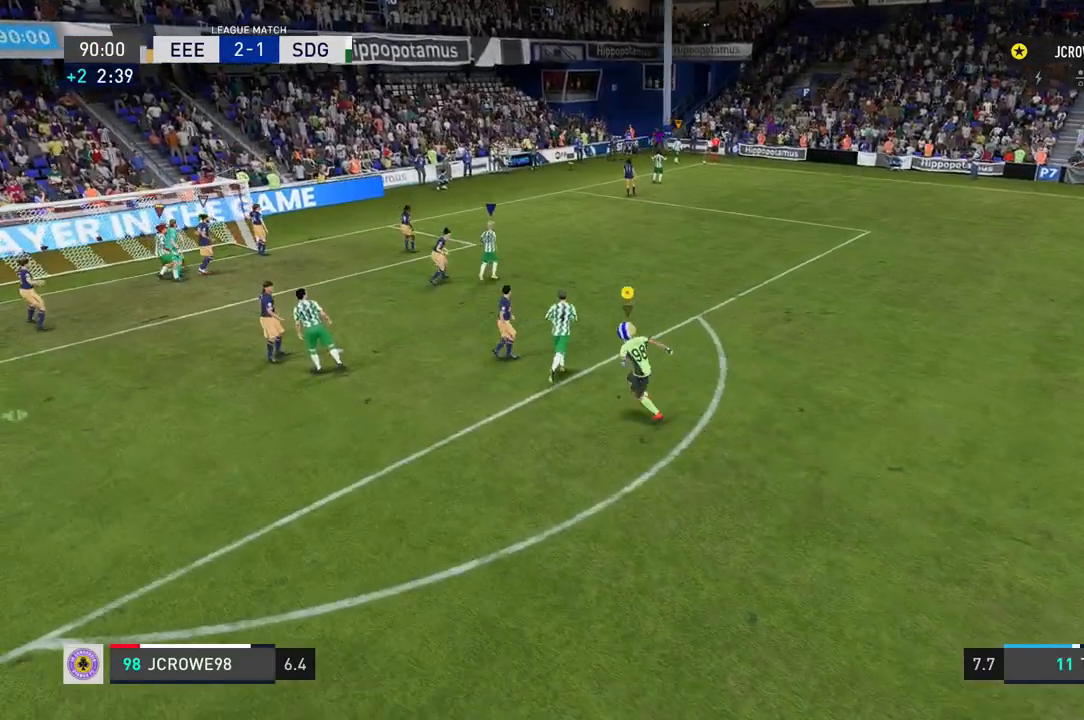
{"buttons": [], "left_stick": "up-left", "right_stick": "center", "events": []}
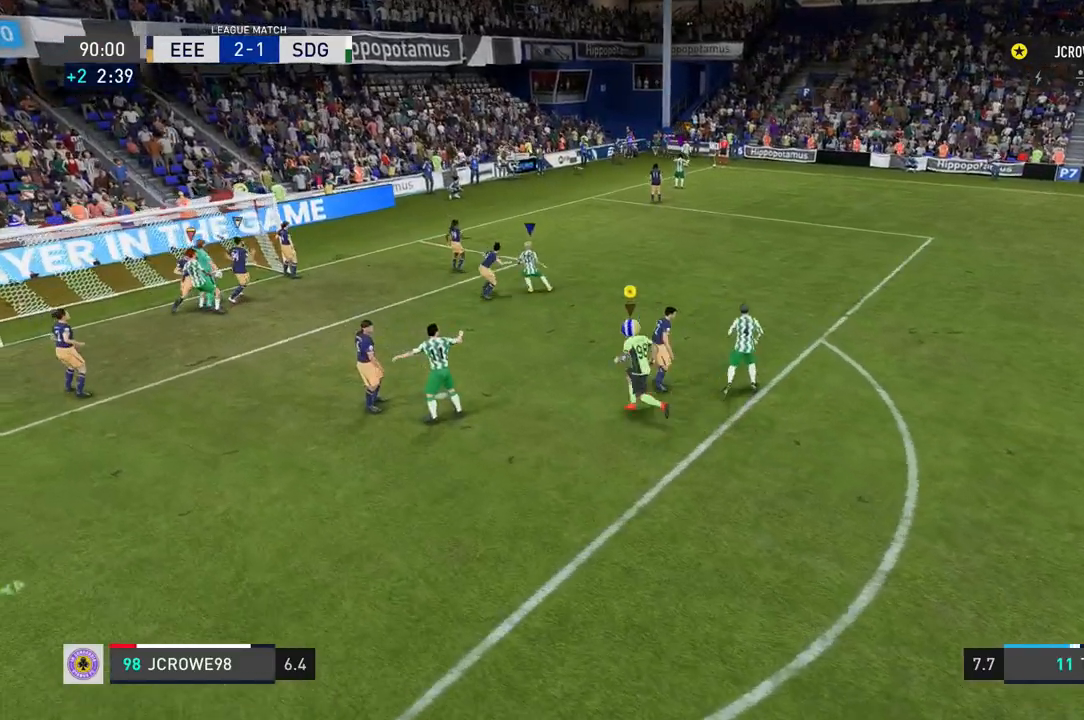
{"buttons": [], "left_stick": "up-left", "right_stick": "center", "events": []}
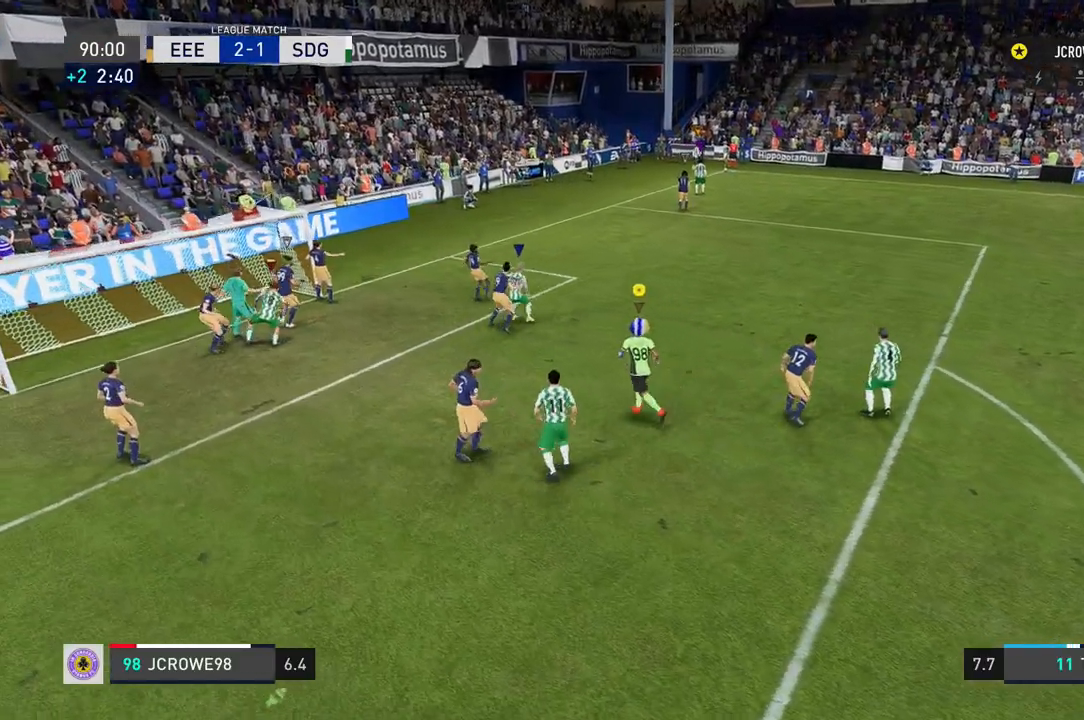
{"buttons": [], "left_stick": "up-left", "right_stick": "center", "events": [[166, "left_stick", "center"], [400, "left_stick", "up-left"]]}
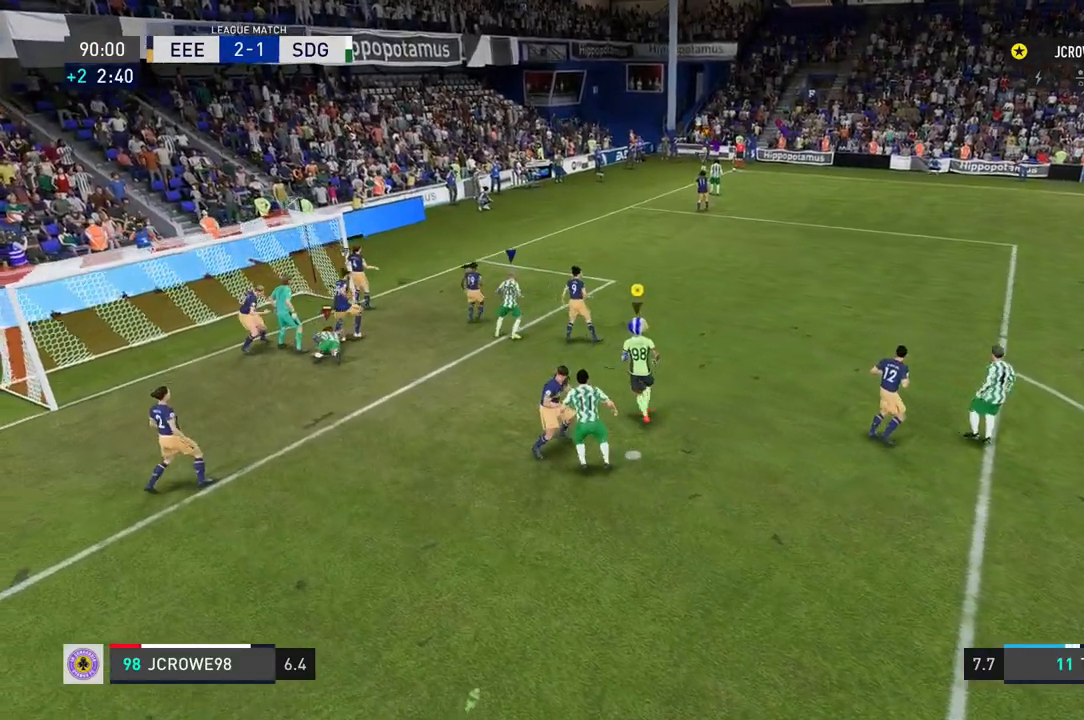
{"buttons": [], "left_stick": "center", "right_stick": "center", "events": [[400, "left_stick", "center"]]}
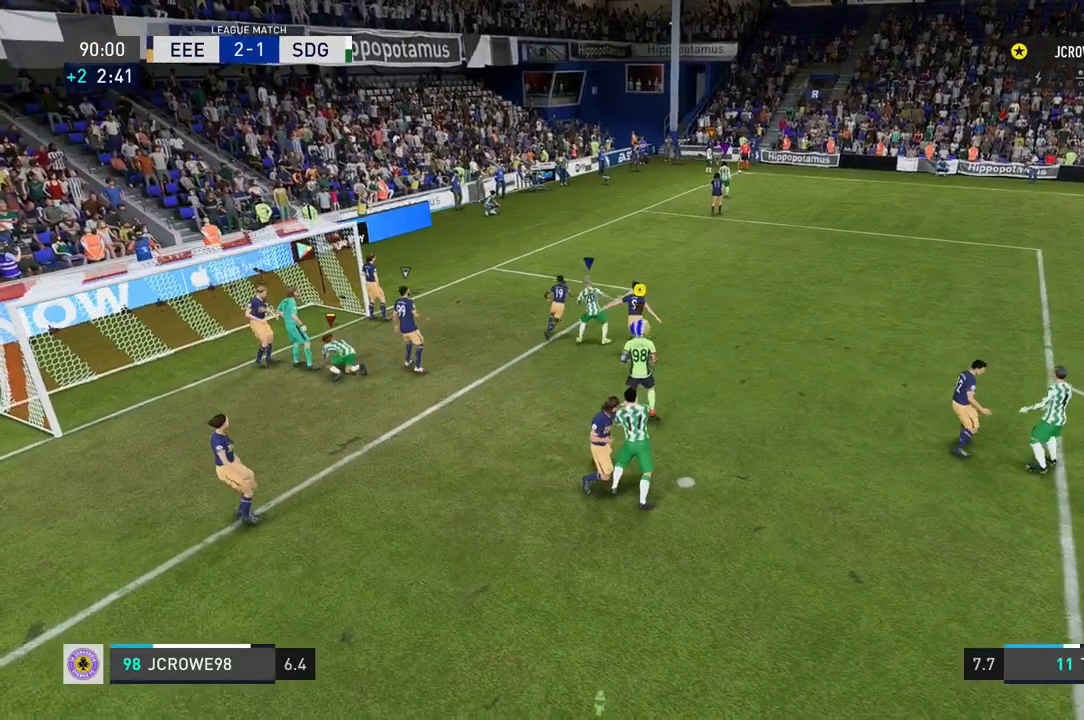
{"buttons": [], "left_stick": "center", "right_stick": "center"}
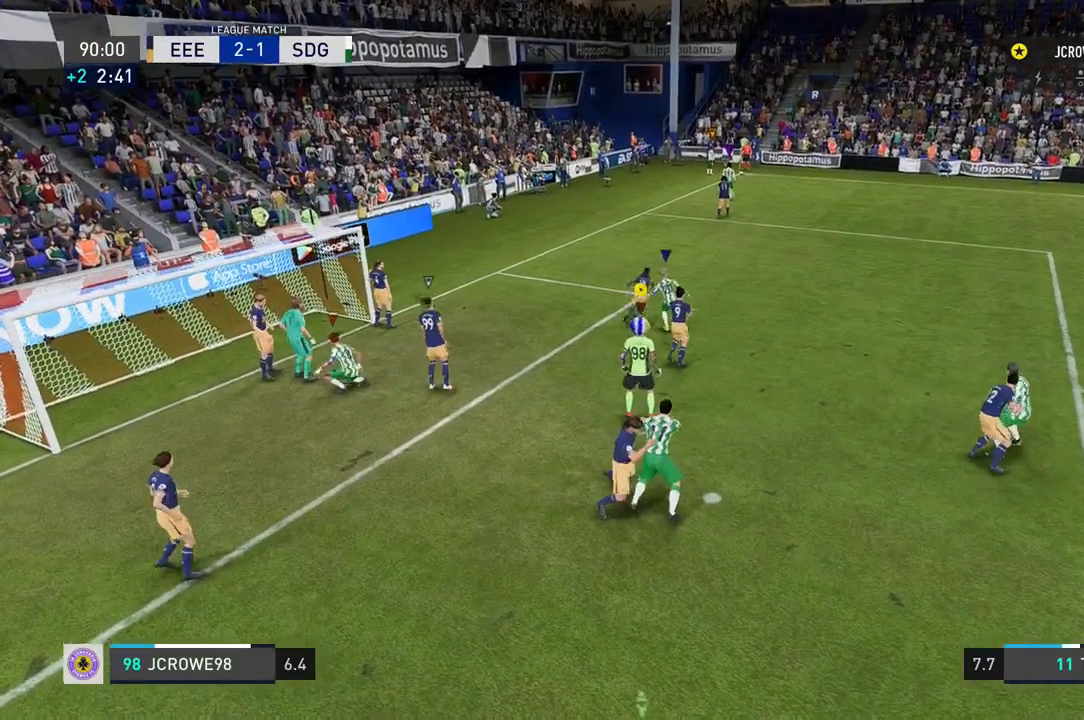
{"buttons": [], "left_stick": "center", "right_stick": "center", "events": []}
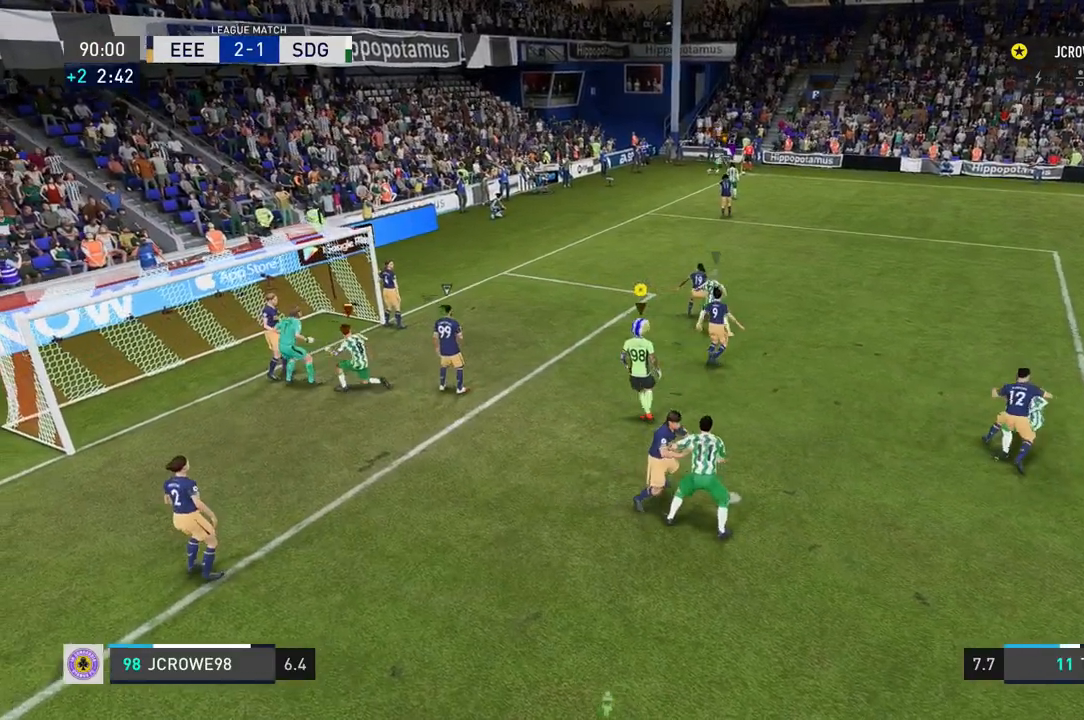
{"buttons": [], "left_stick": "up", "right_stick": "center", "events": [[467, "left_stick", "up"]]}
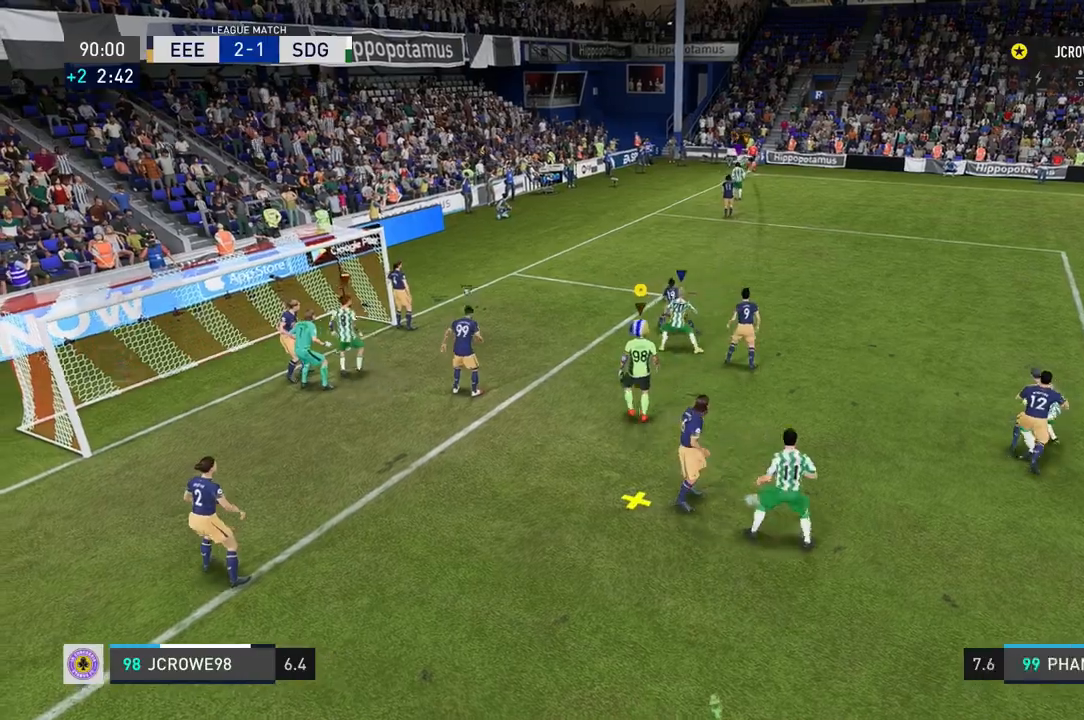
{"buttons": [], "left_stick": "up-right", "right_stick": "center", "events": [[67, "left_stick", "up-right"]]}
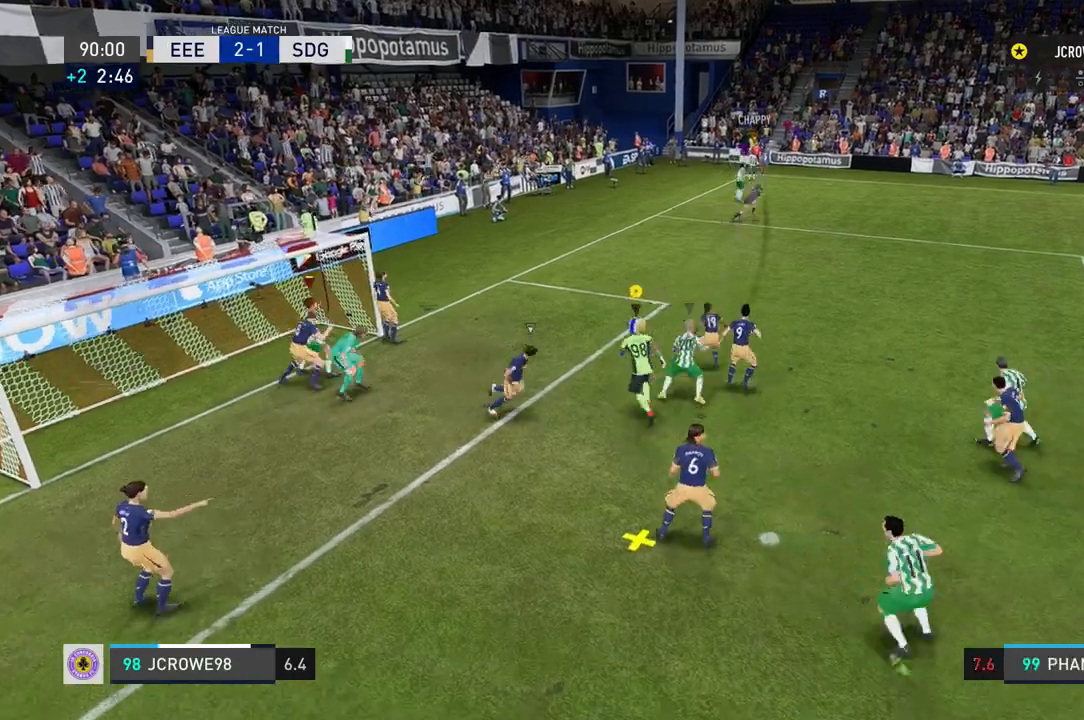
{"buttons": [], "left_stick": "left", "right_stick": "center", "events": [[333, "left_stick", "left"]]}
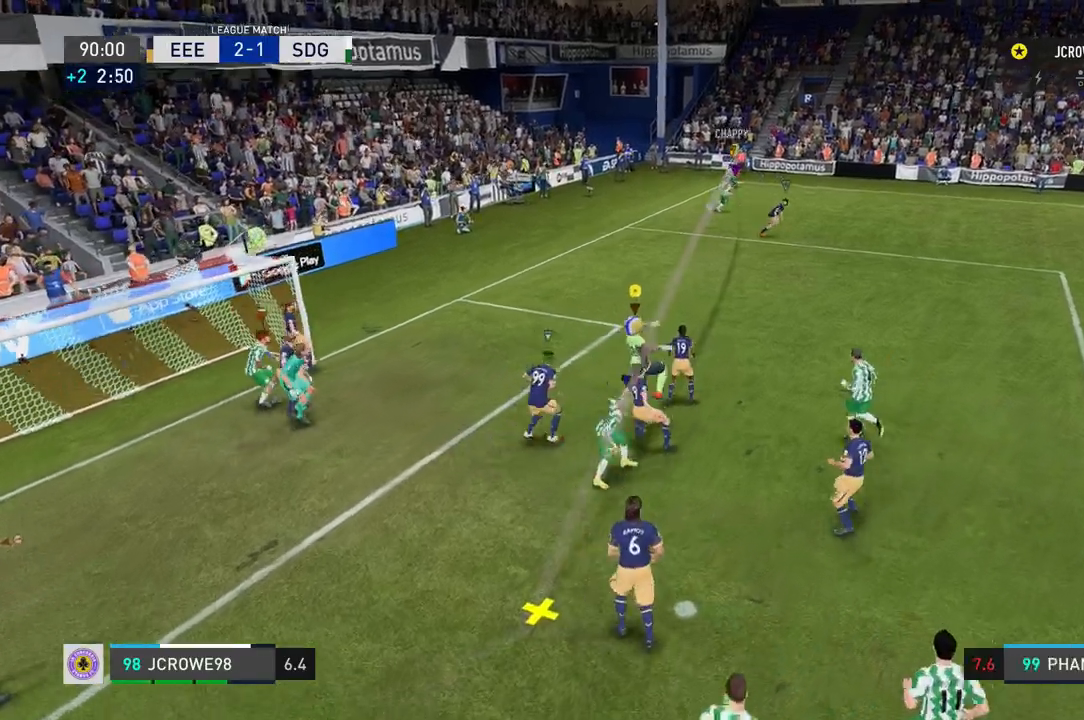
{"buttons": [], "left_stick": "left", "right_stick": "center", "events": [[67, "B", "down"], [134, "B", "up"]]}
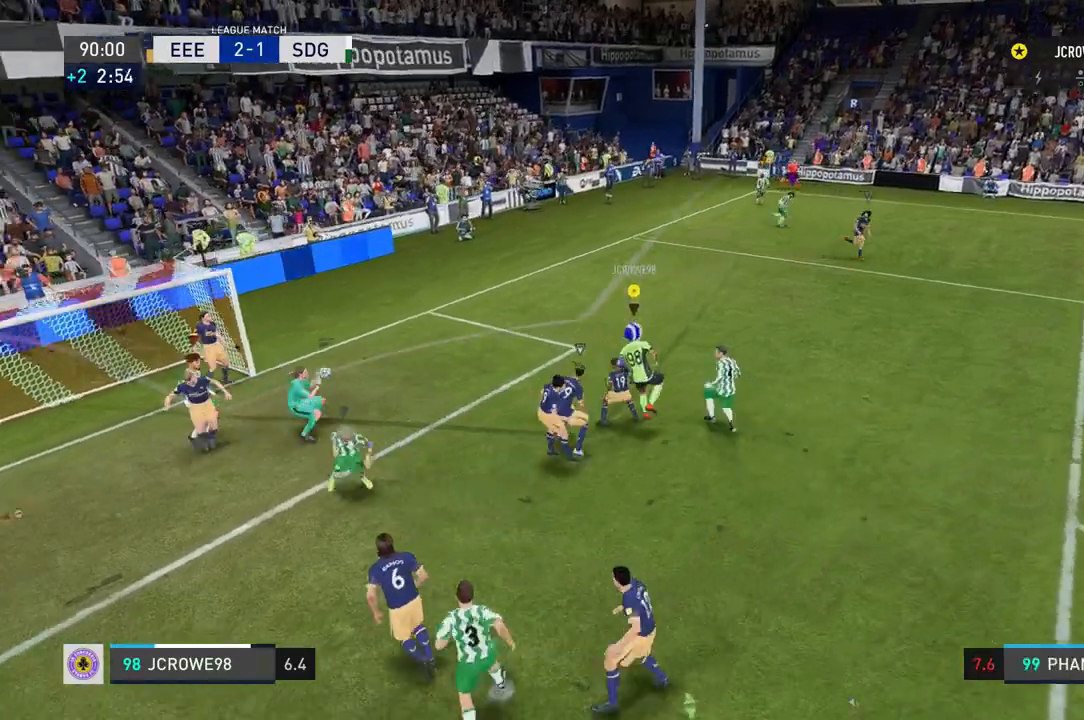
{"buttons": [], "left_stick": "up-left", "right_stick": "center", "events": [[433, "left_stick", "up-left"]]}
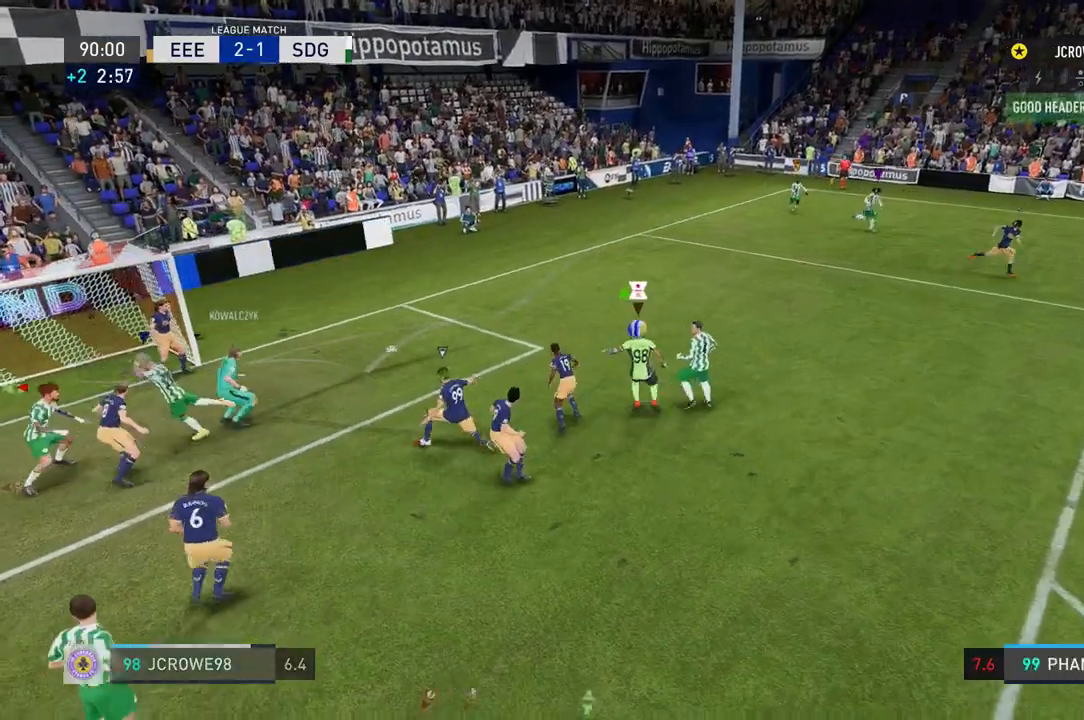
{"buttons": [], "left_stick": "up-left", "right_stick": "center", "events": []}
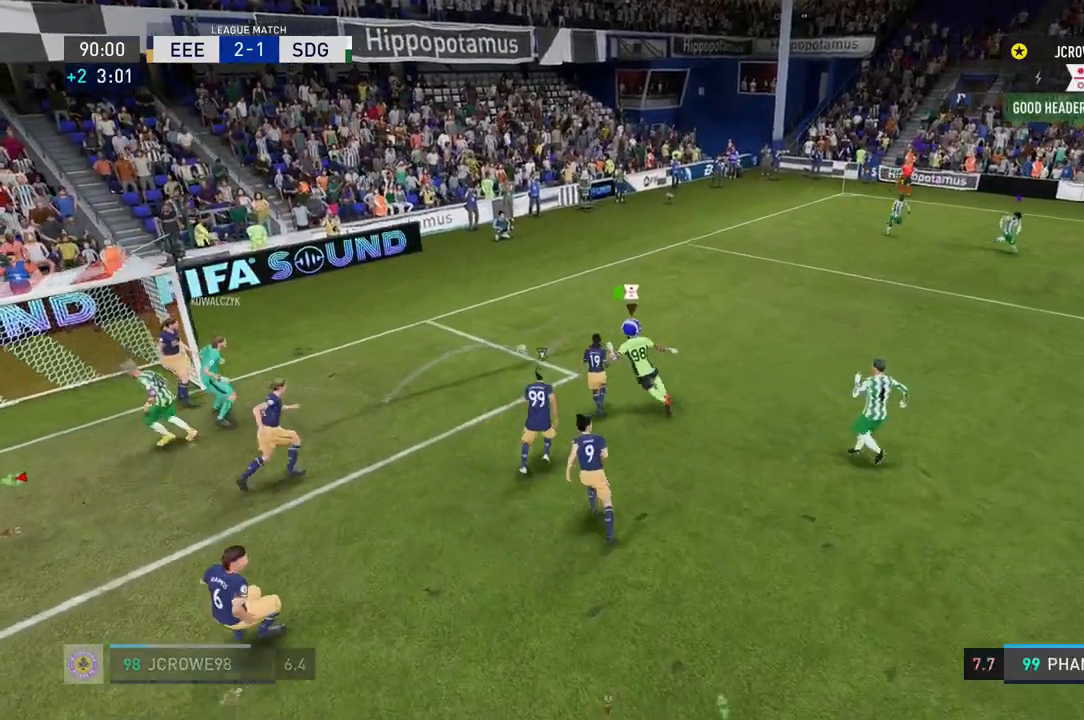
{"buttons": ["R1"], "left_stick": "left", "right_stick": "center", "events": [[166, "left_stick", "left"], [400, "R1", "down"]]}
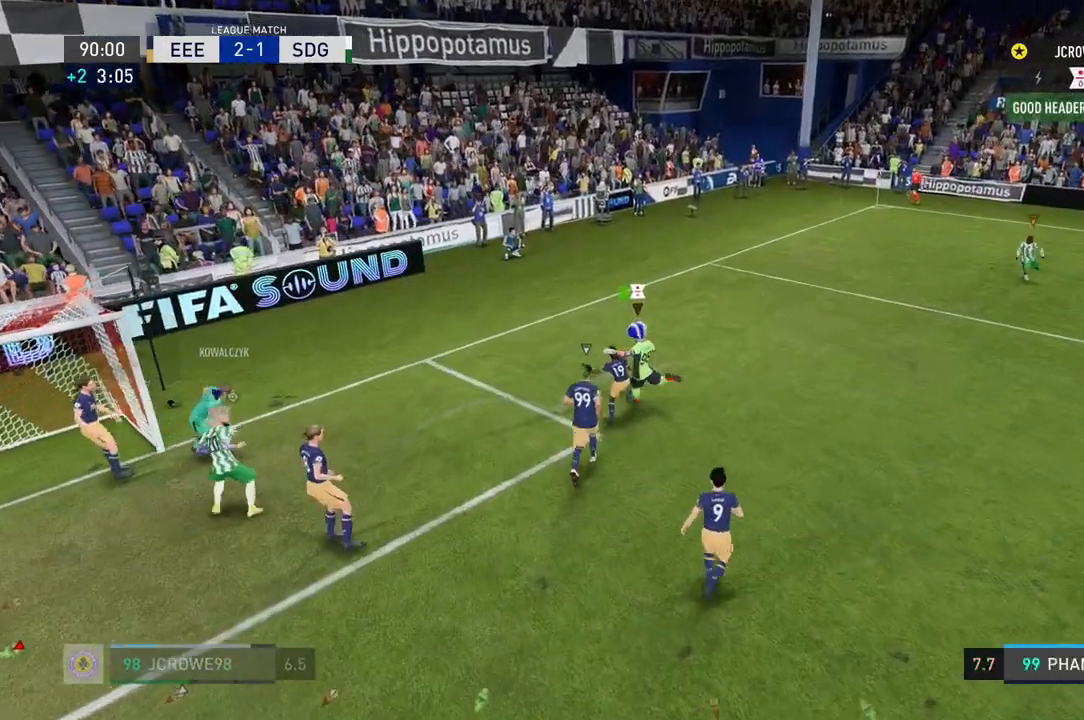
{"buttons": [], "left_stick": "left", "right_stick": "center", "events": [[134, "R1", "up"]]}
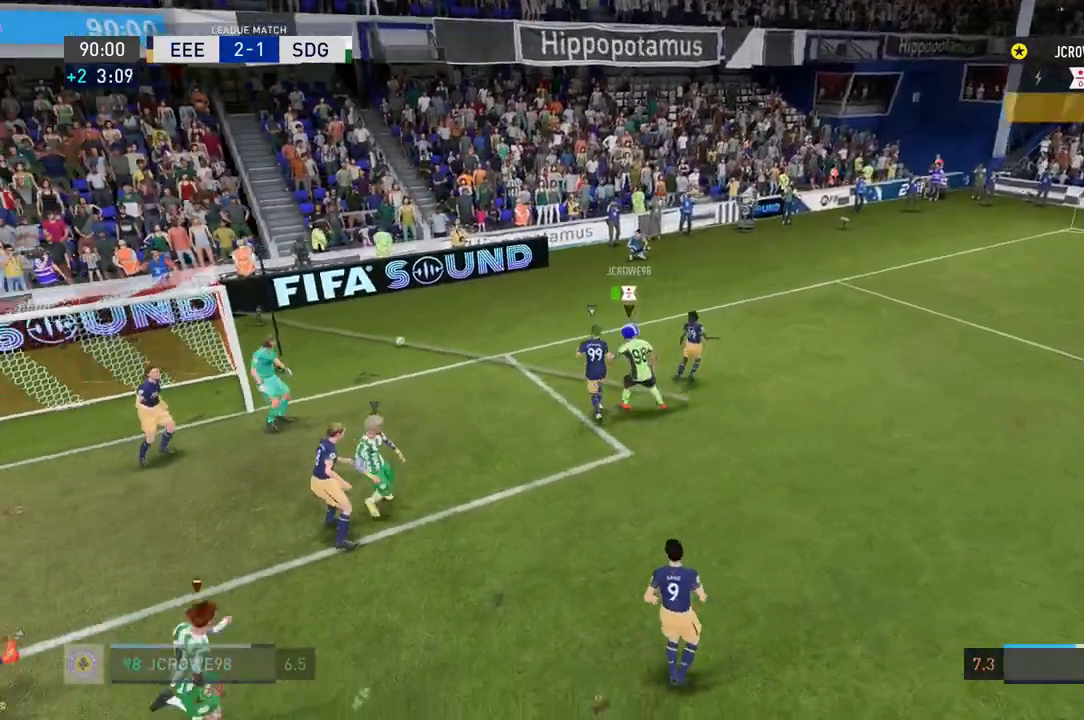
{"buttons": [], "left_stick": "left", "right_stick": "center", "events": [[300, "R1", "down"], [433, "R1", "up"]]}
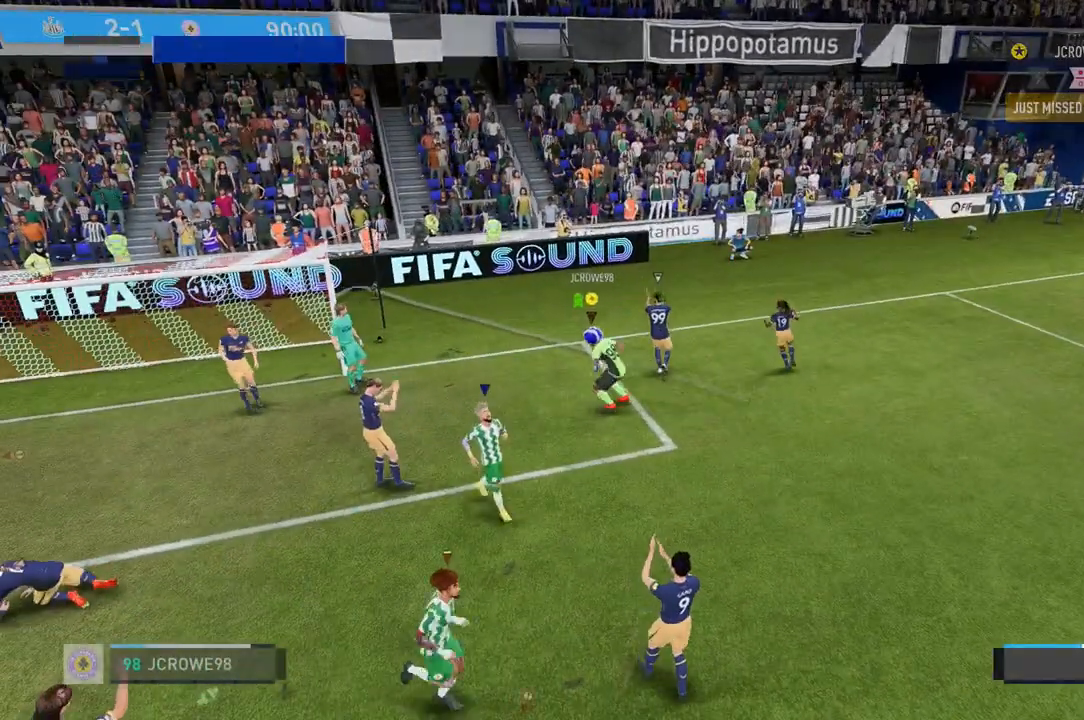
{"buttons": [], "left_stick": "center", "right_stick": "center", "events": [[100, "left_stick", "down"], [200, "left_stick", "center"]]}
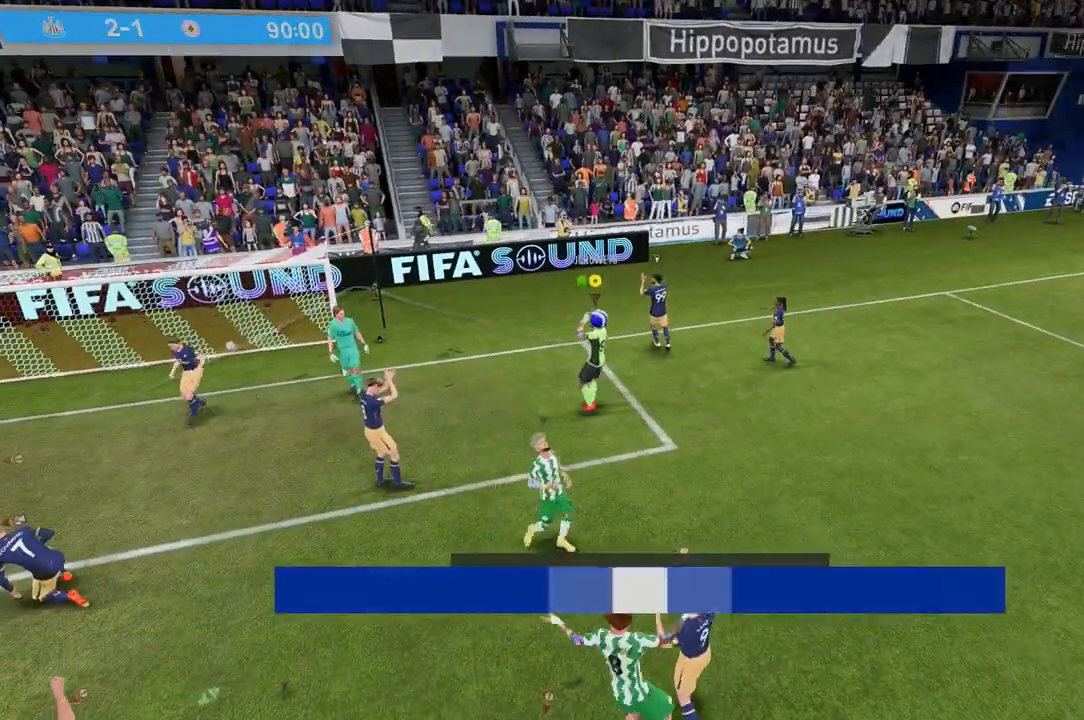
{"buttons": [], "left_stick": "center", "right_stick": "center", "events": []}
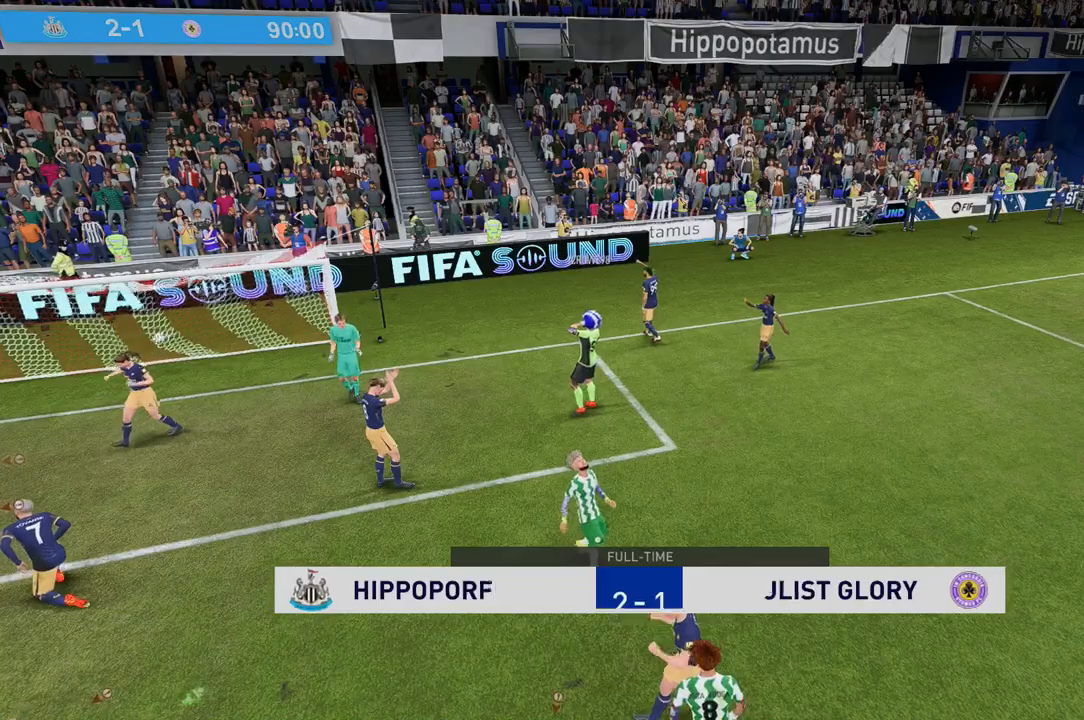
{"buttons": [], "left_stick": "center", "right_stick": "center", "events": []}
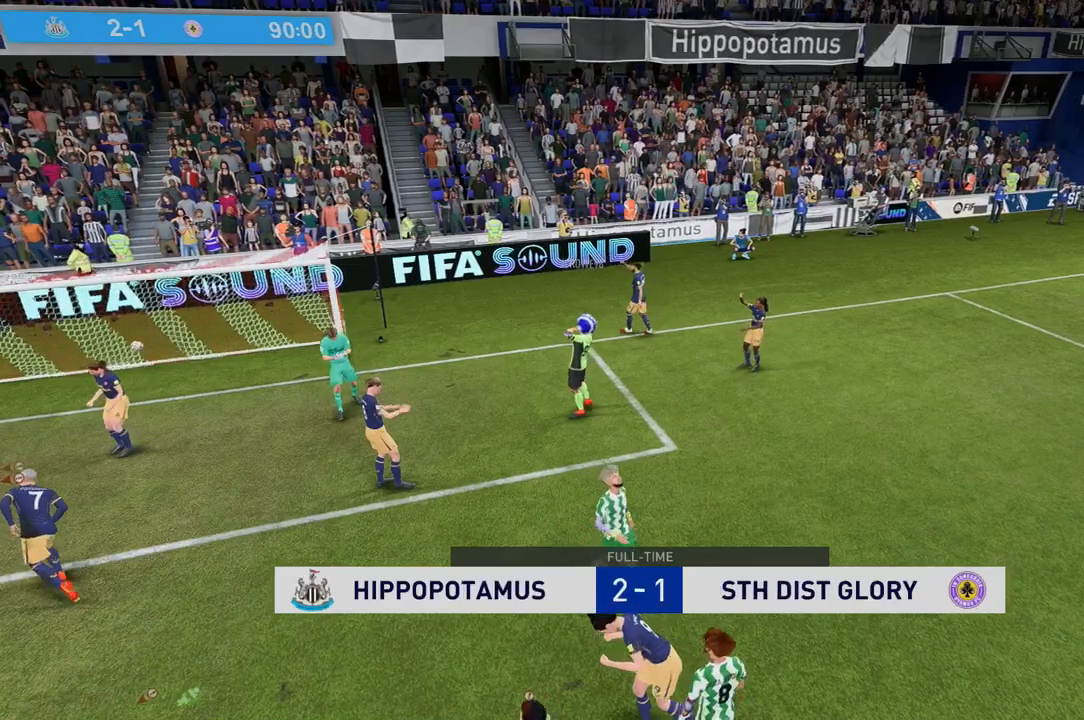
{"buttons": [], "left_stick": "center", "right_stick": "center", "events": []}
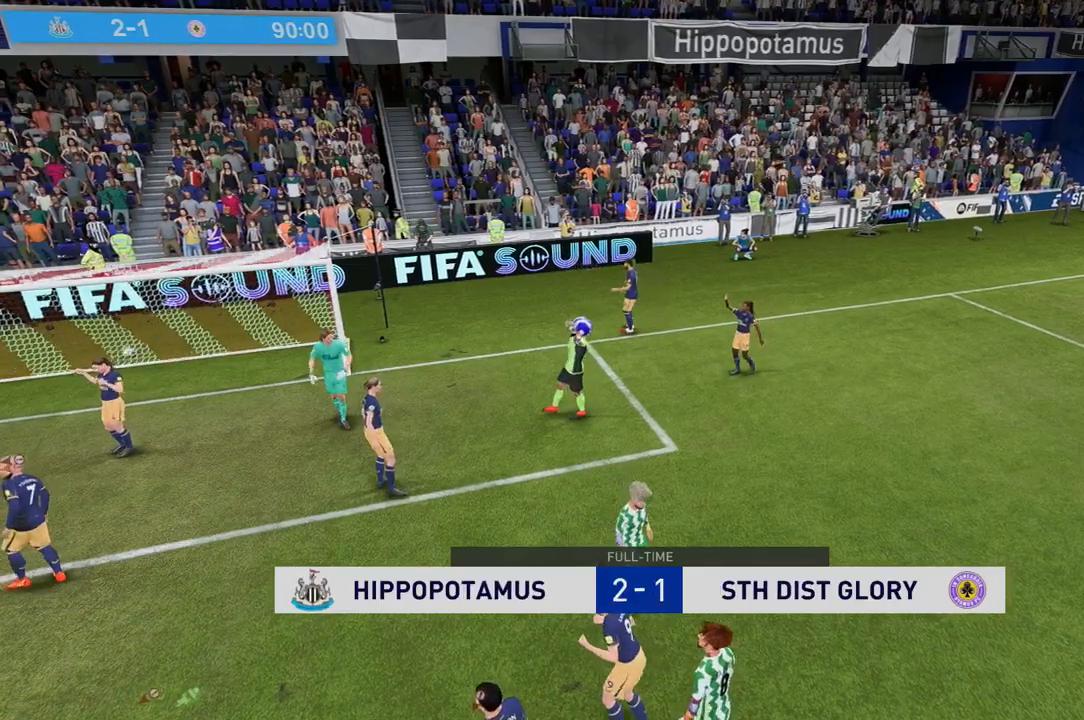
{"buttons": [], "left_stick": "center", "right_stick": "center", "events": []}
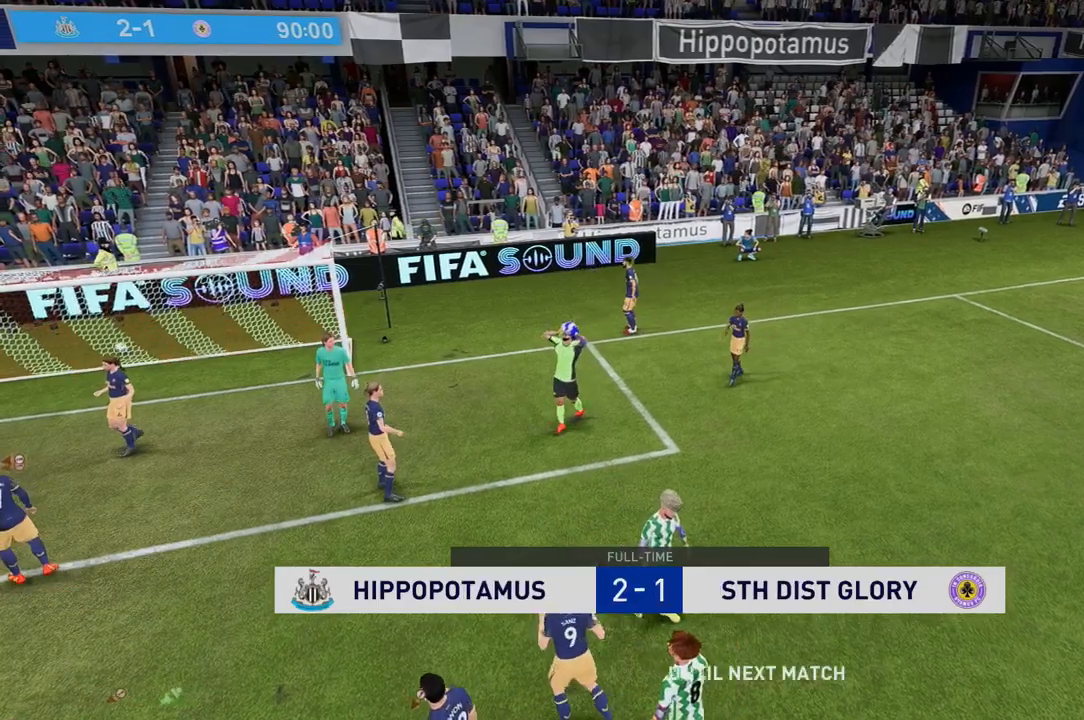
{"buttons": [], "left_stick": "center", "right_stick": "center", "events": []}
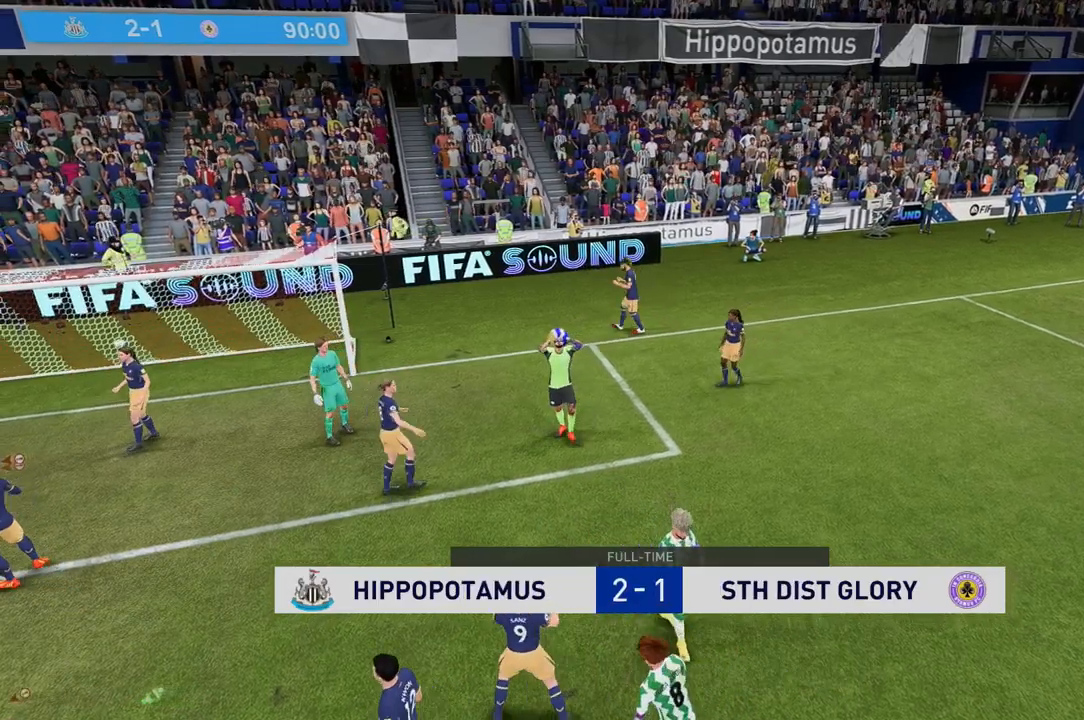
{"buttons": [], "left_stick": "center", "right_stick": "center", "events": []}
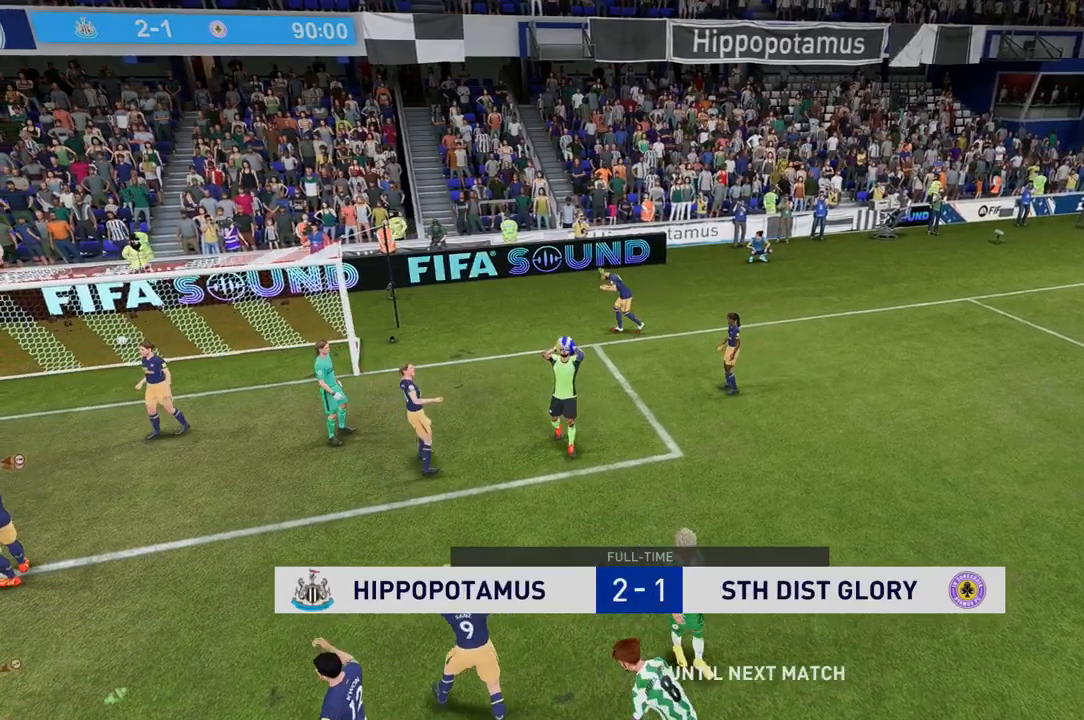
{"buttons": [], "left_stick": "center", "right_stick": "center", "events": []}
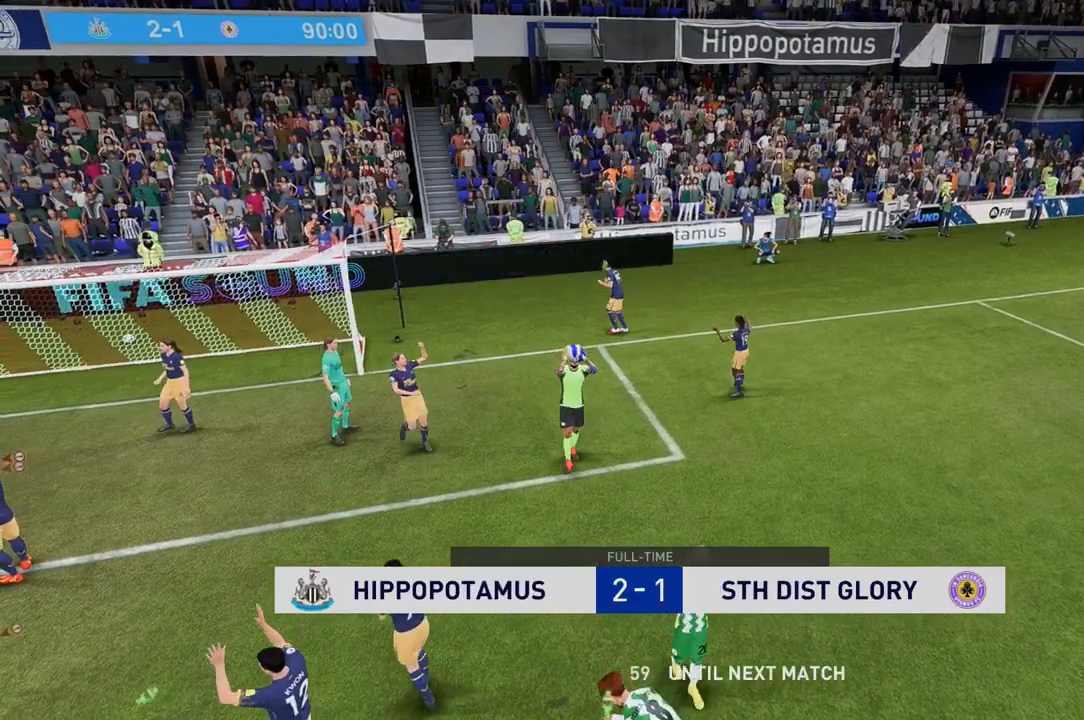
{"buttons": [], "left_stick": "center", "right_stick": "center", "events": []}
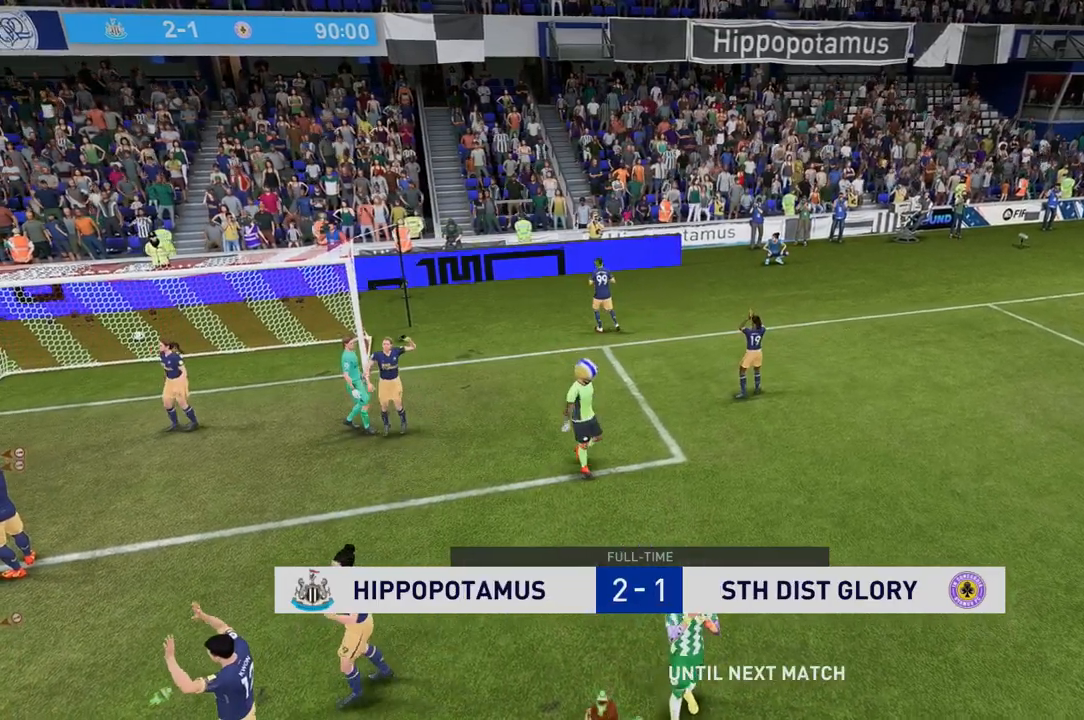
{"buttons": [], "left_stick": "center", "right_stick": "center", "events": []}